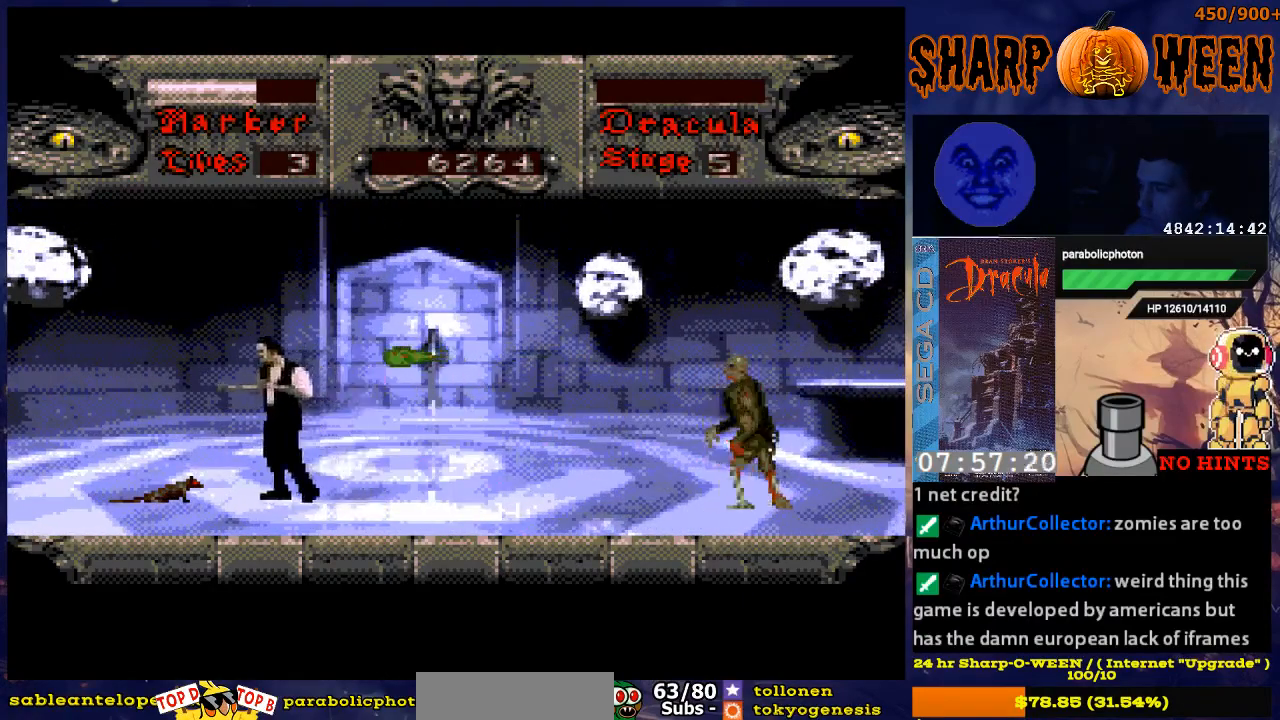
Gameplay with a controller (Xbox layout); each line is a JSON object with the inputs held at the frame after it. "events" lists button and stick changes between this image and that frame as [ms after this image, input, new state], when the widget could be followed in between. Not read: L1 L2 L3 R1 R2 R3.
{"buttons": ["A", "DPAD_UP", "DPAD_LEFT"], "events": [[34, "A", "down"], [84, "DPAD_UP", "down"]]}
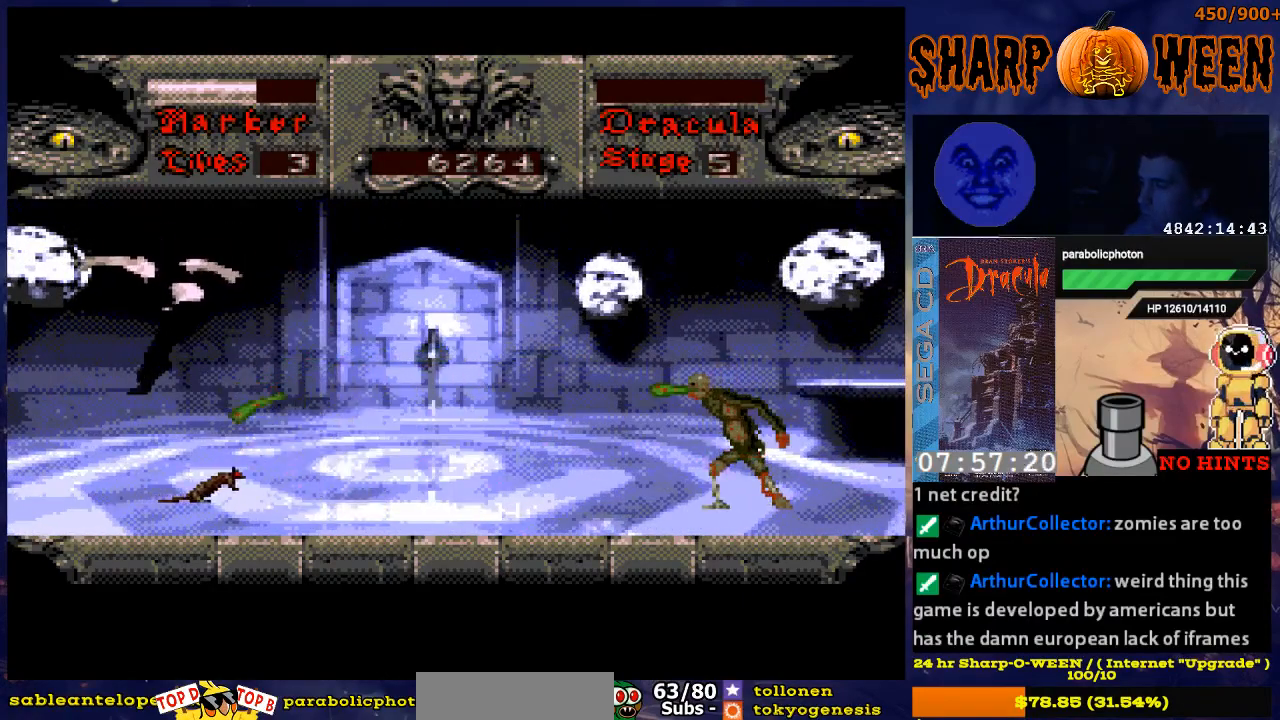
{"buttons": ["DPAD_LEFT"], "events": [[134, "DPAD_UP", "up"], [184, "A", "up"]]}
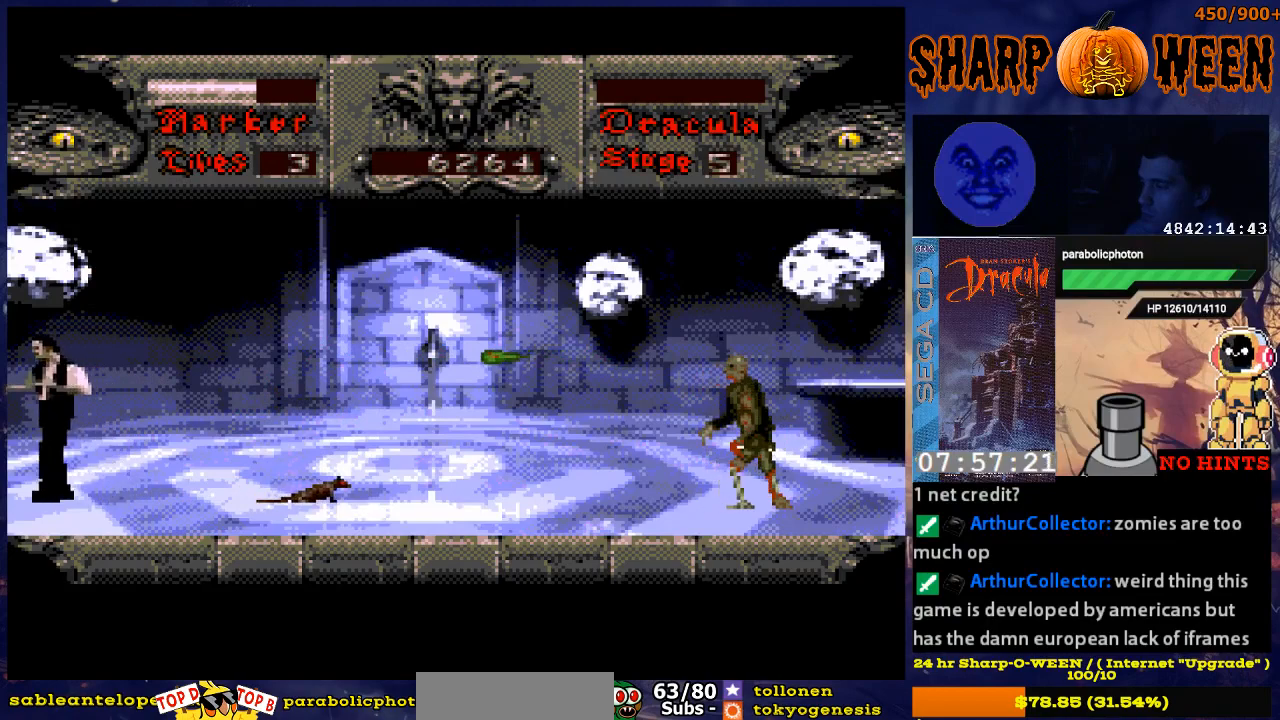
{"buttons": [], "events": [[51, "DPAD_LEFT", "up"], [151, "DPAD_RIGHT", "down"], [352, "DPAD_RIGHT", "up"]]}
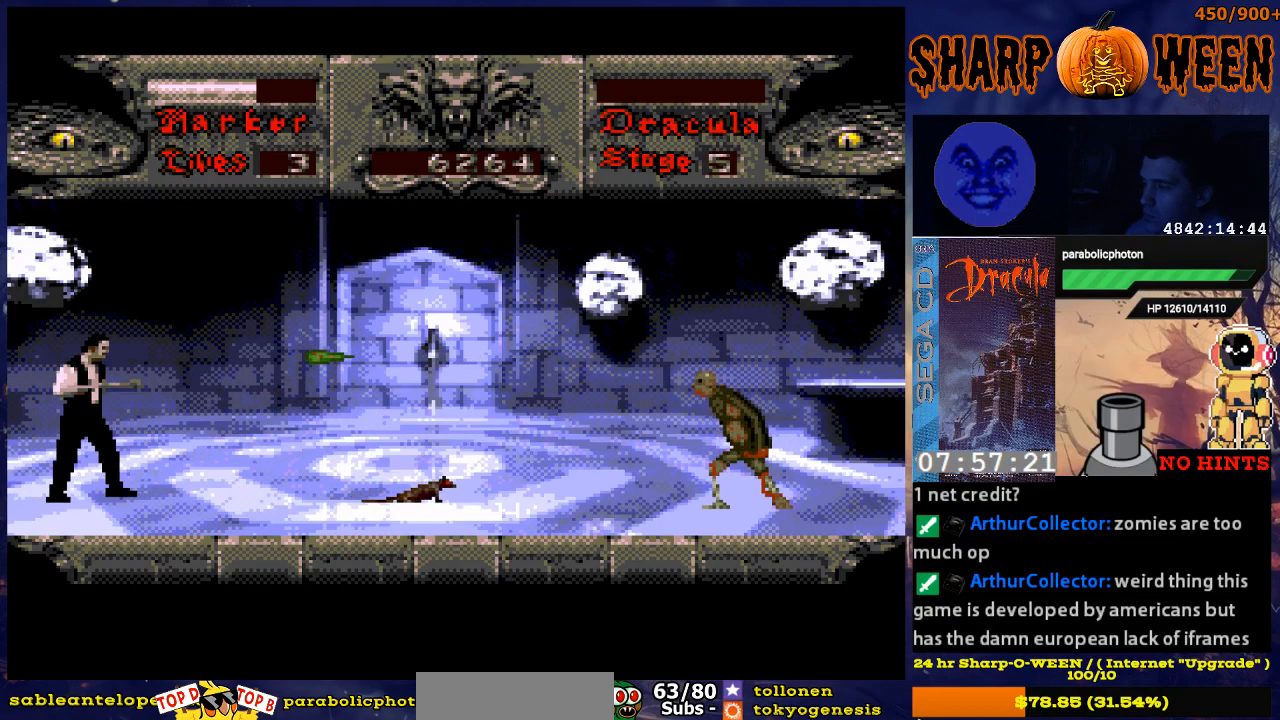
{"buttons": [], "events": [[301, "DPAD_DOWN", "down"], [402, "DPAD_DOWN", "up"]]}
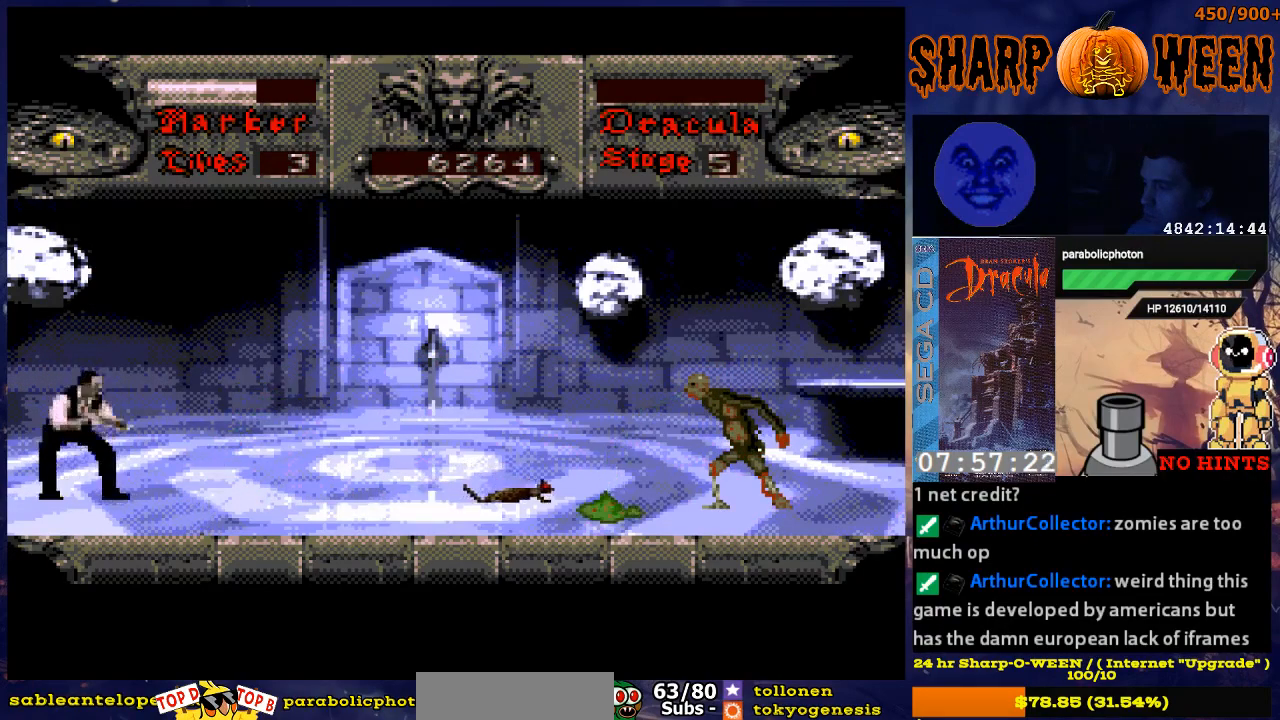
{"buttons": [], "events": []}
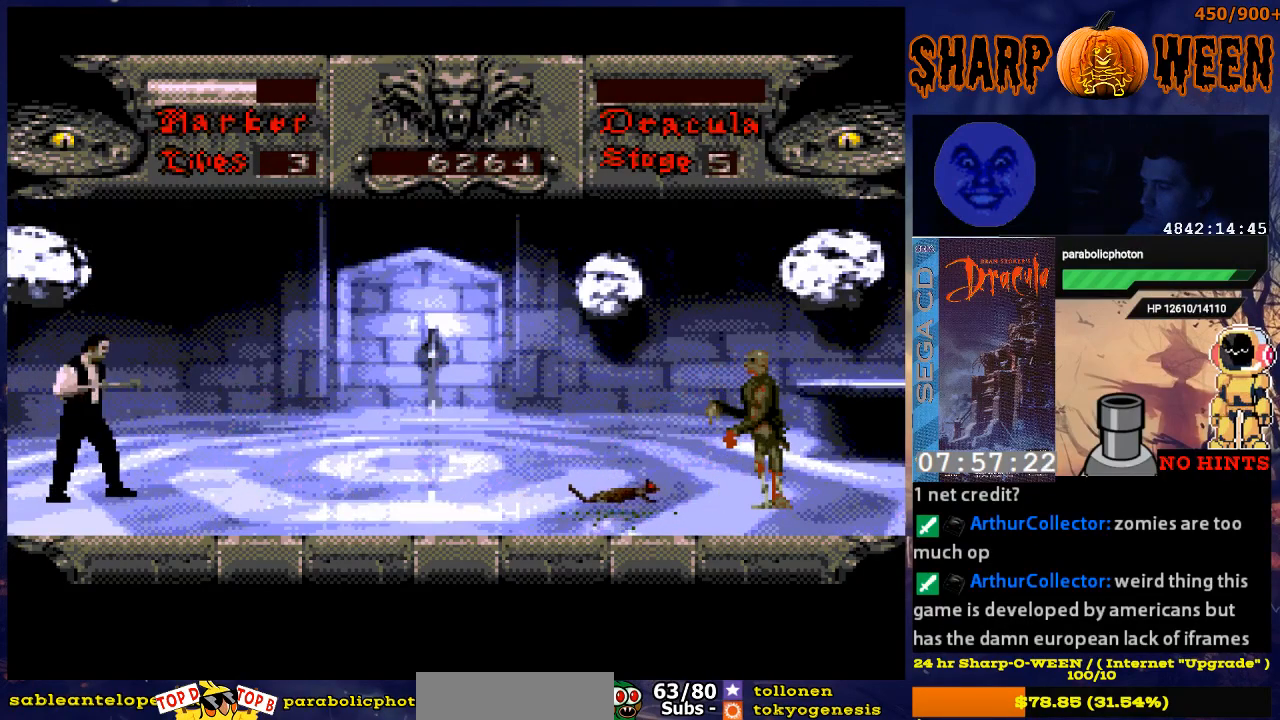
{"buttons": ["DPAD_RIGHT"], "events": [[251, "DPAD_RIGHT", "down"]]}
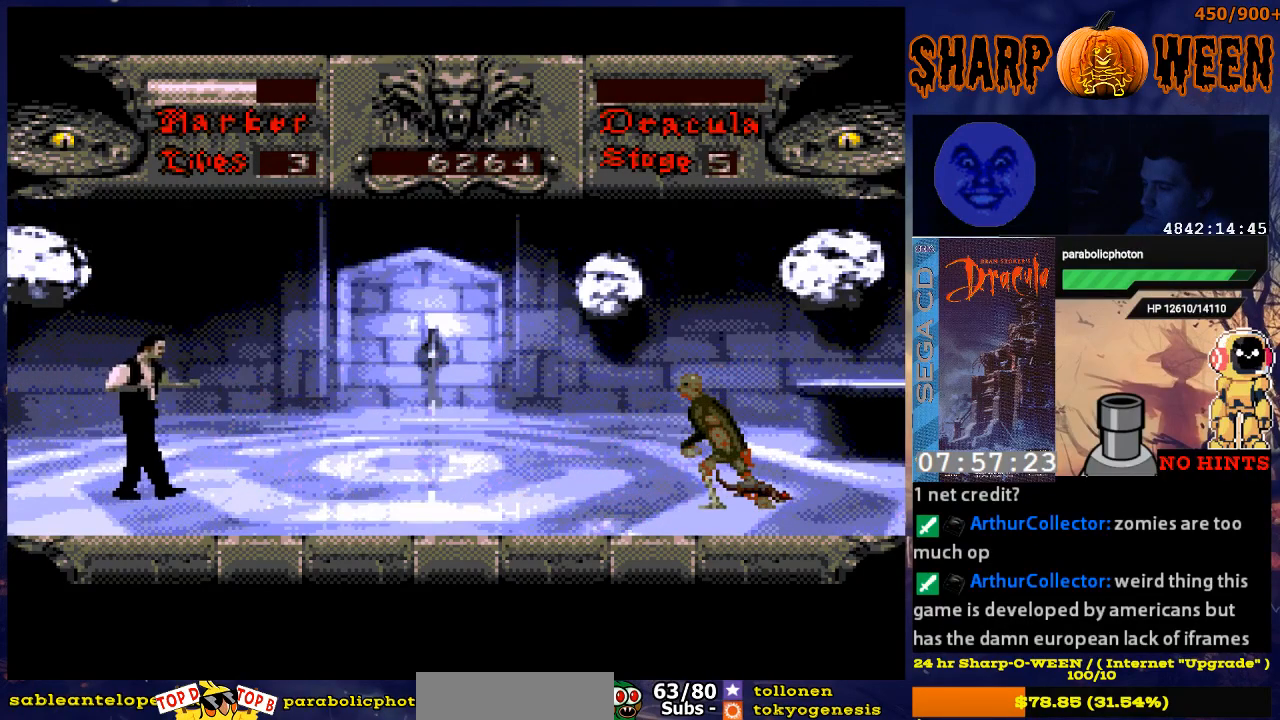
{"buttons": ["DPAD_RIGHT"], "events": []}
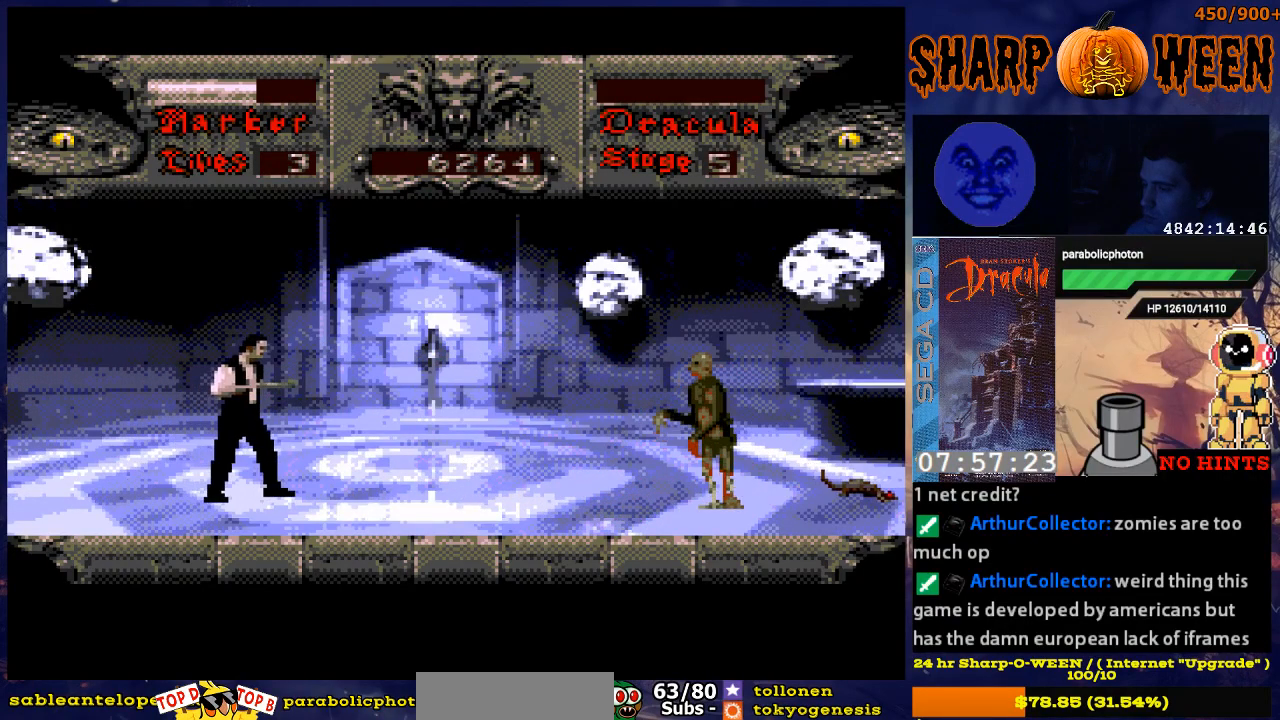
{"buttons": ["DPAD_RIGHT"], "events": []}
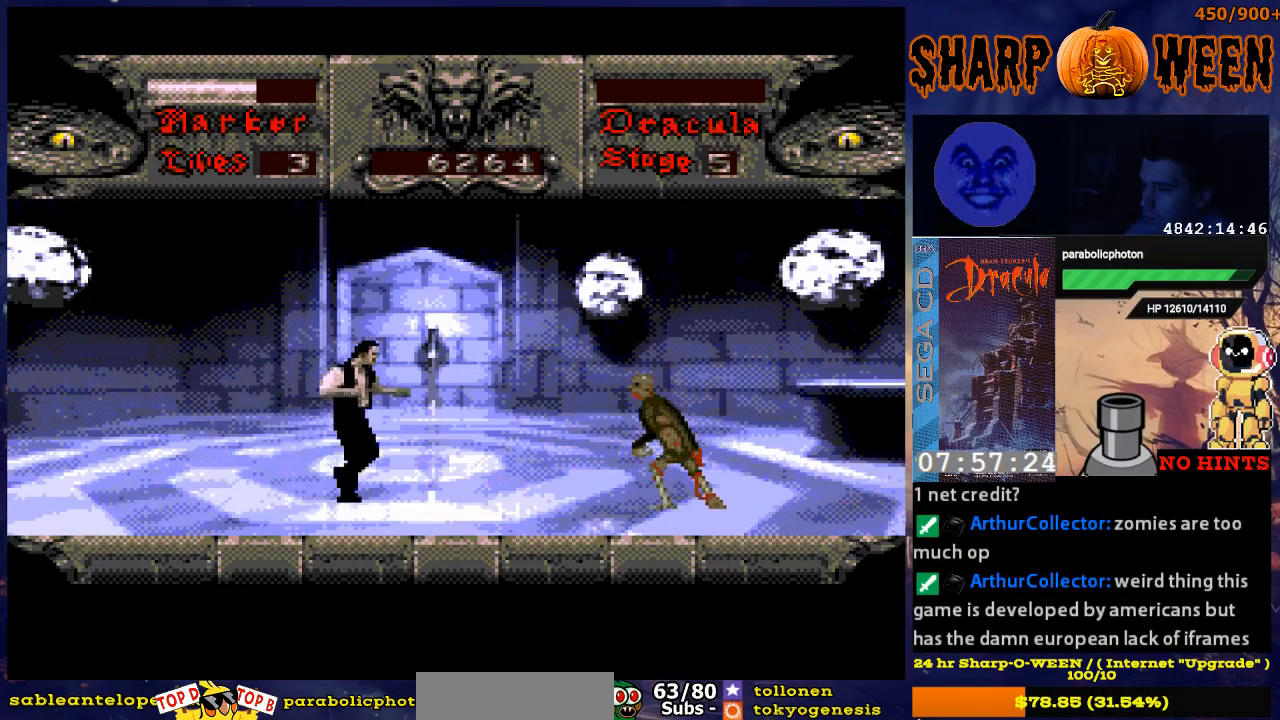
{"buttons": [], "events": [[418, "DPAD_RIGHT", "up"]]}
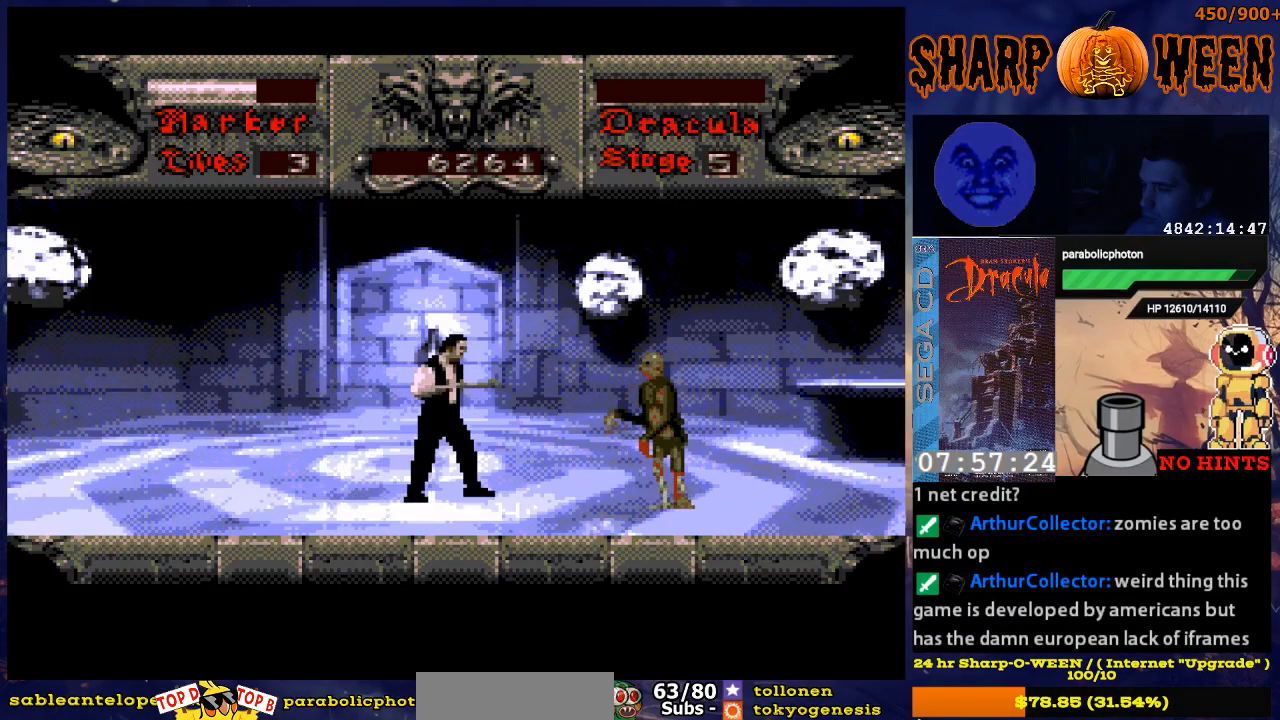
{"buttons": ["DPAD_LEFT"], "events": [[117, "DPAD_LEFT", "down"]]}
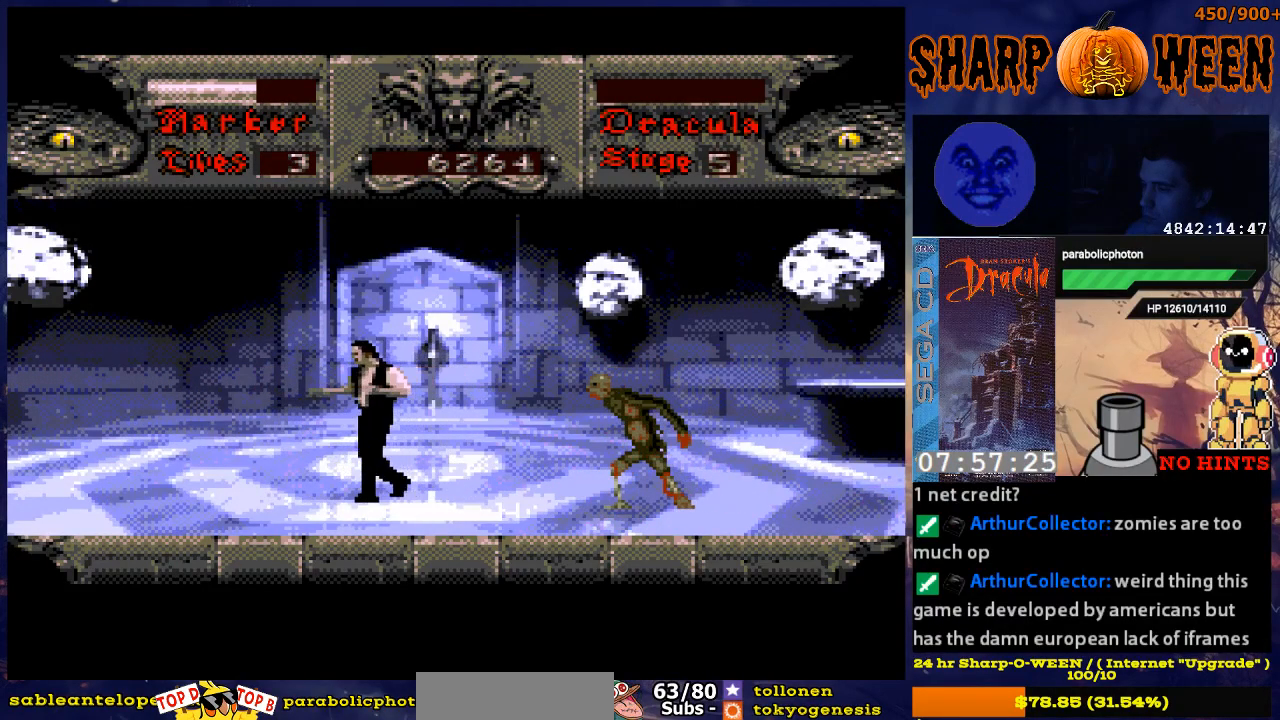
{"buttons": [], "events": [[167, "DPAD_LEFT", "up"], [234, "DPAD_RIGHT", "down"], [368, "DPAD_RIGHT", "up"]]}
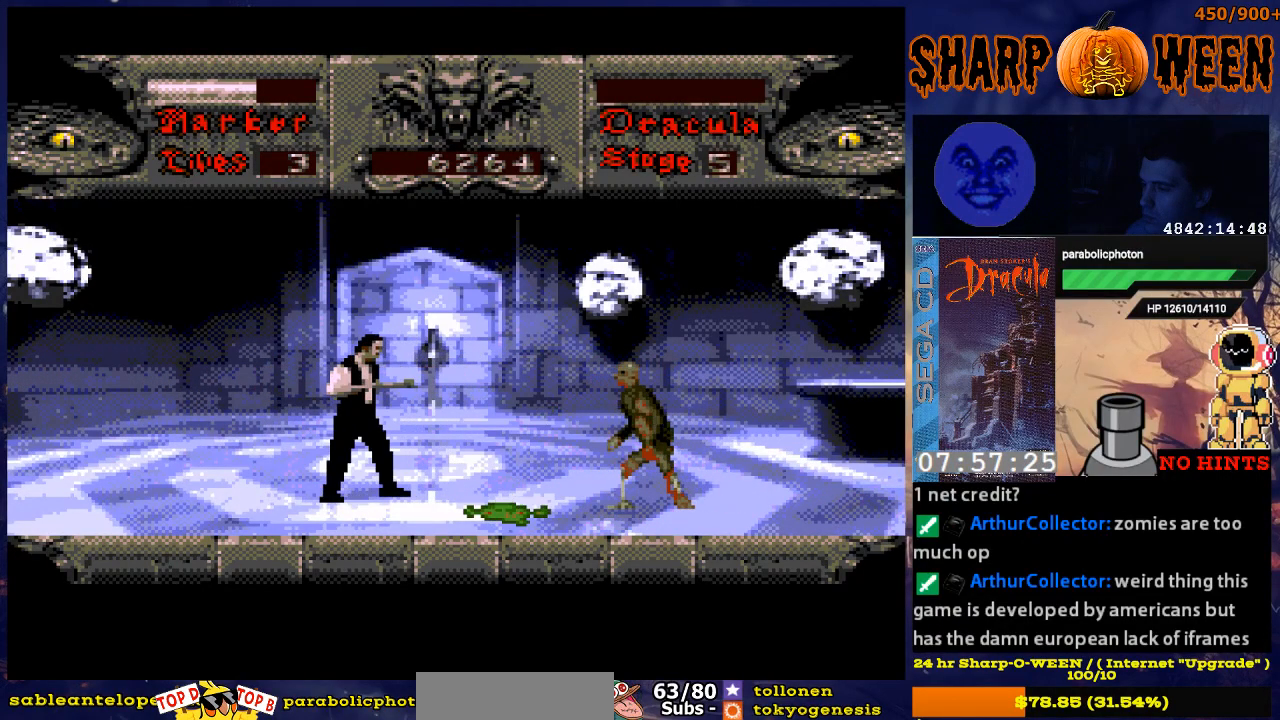
{"buttons": ["DPAD_RIGHT"], "events": [[384, "DPAD_RIGHT", "down"]]}
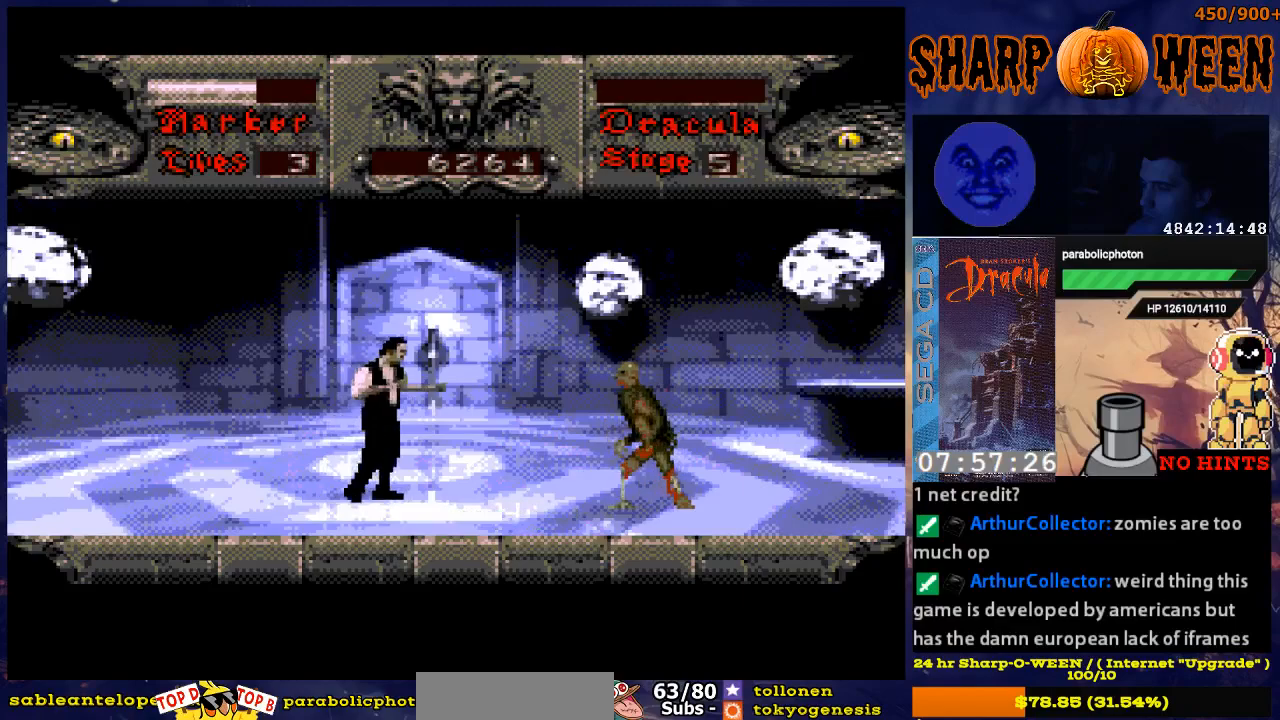
{"buttons": ["DPAD_DOWN"], "events": [[334, "DPAD_DOWN", "down"], [334, "DPAD_RIGHT", "up"]]}
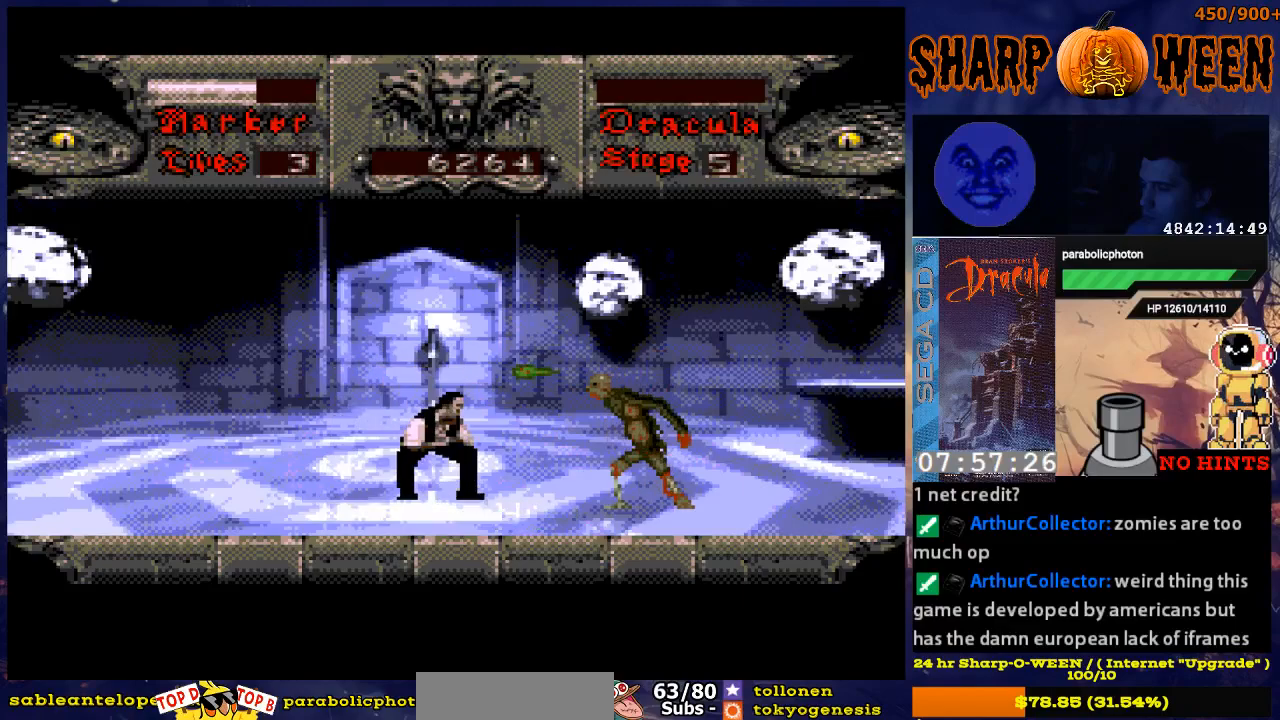
{"buttons": ["DPAD_RIGHT"], "events": [[335, "DPAD_DOWN", "up"], [335, "DPAD_RIGHT", "down"]]}
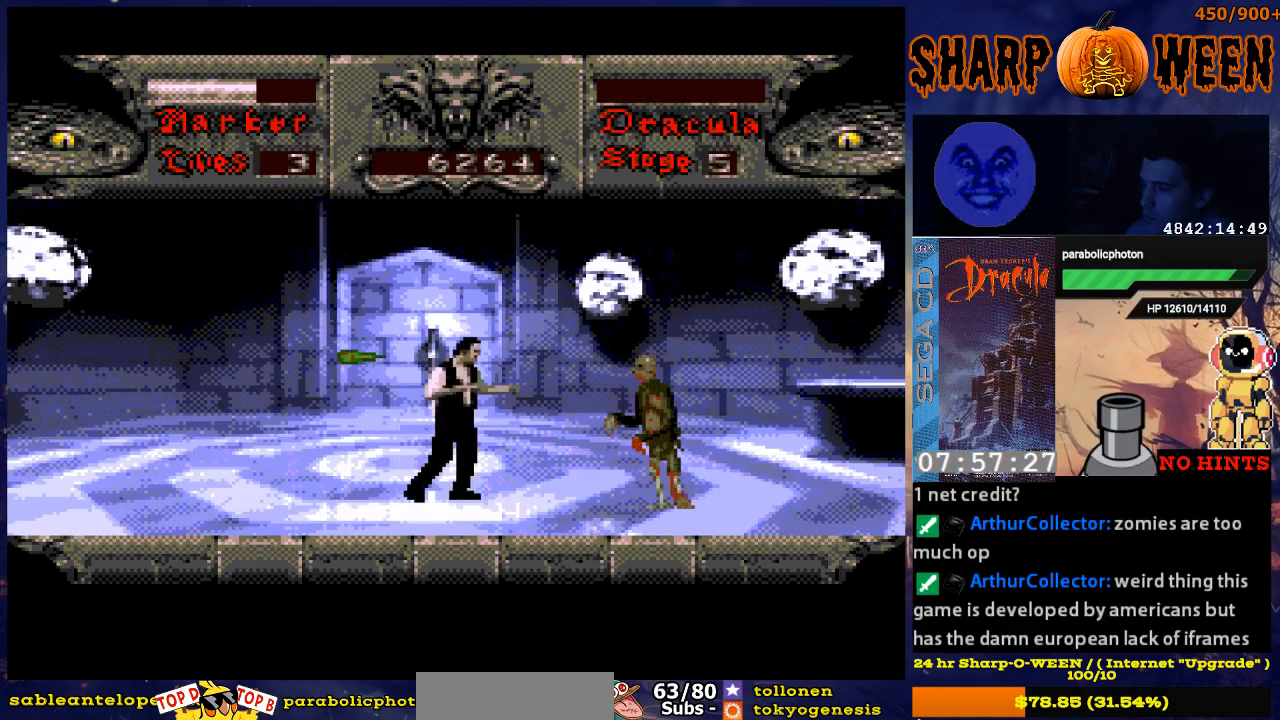
{"buttons": ["C", "DPAD_RIGHT"], "events": [[84, "C", "down"], [184, "C", "up"], [235, "C", "down"], [335, "C", "up"], [385, "C", "down"], [435, "C", "up"], [486, "C", "down"]]}
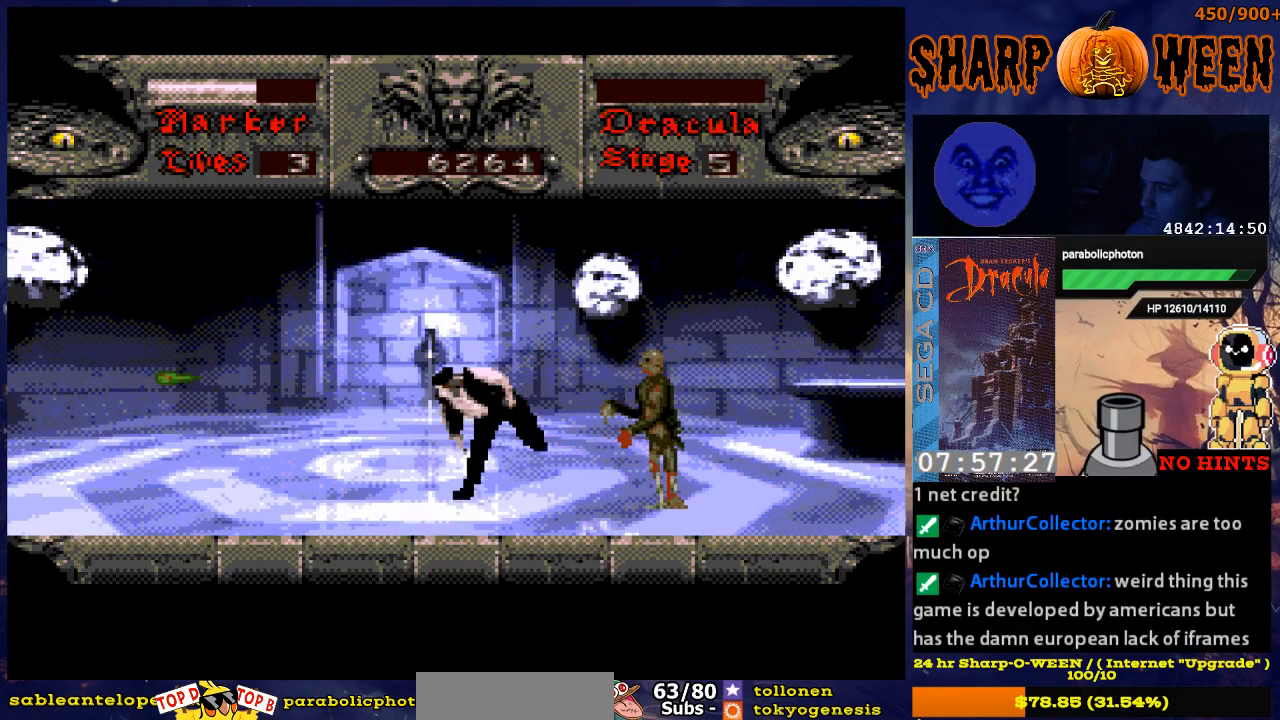
{"buttons": [], "events": [[335, "C", "up"], [385, "C", "down"], [435, "DPAD_RIGHT", "up"], [452, "C", "up"]]}
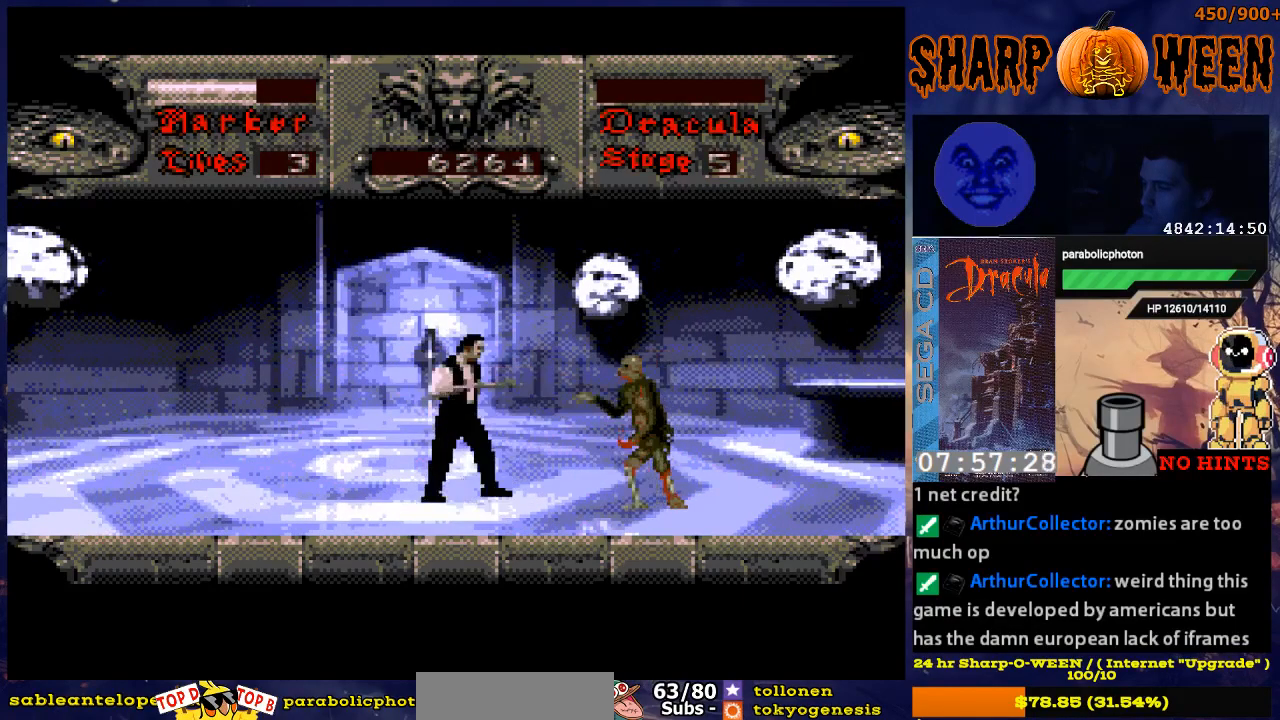
{"buttons": ["DPAD_DOWN"], "events": [[34, "DPAD_LEFT", "down"], [285, "DPAD_LEFT", "up"], [335, "DPAD_RIGHT", "down"], [435, "DPAD_DOWN", "down"], [435, "DPAD_RIGHT", "up"]]}
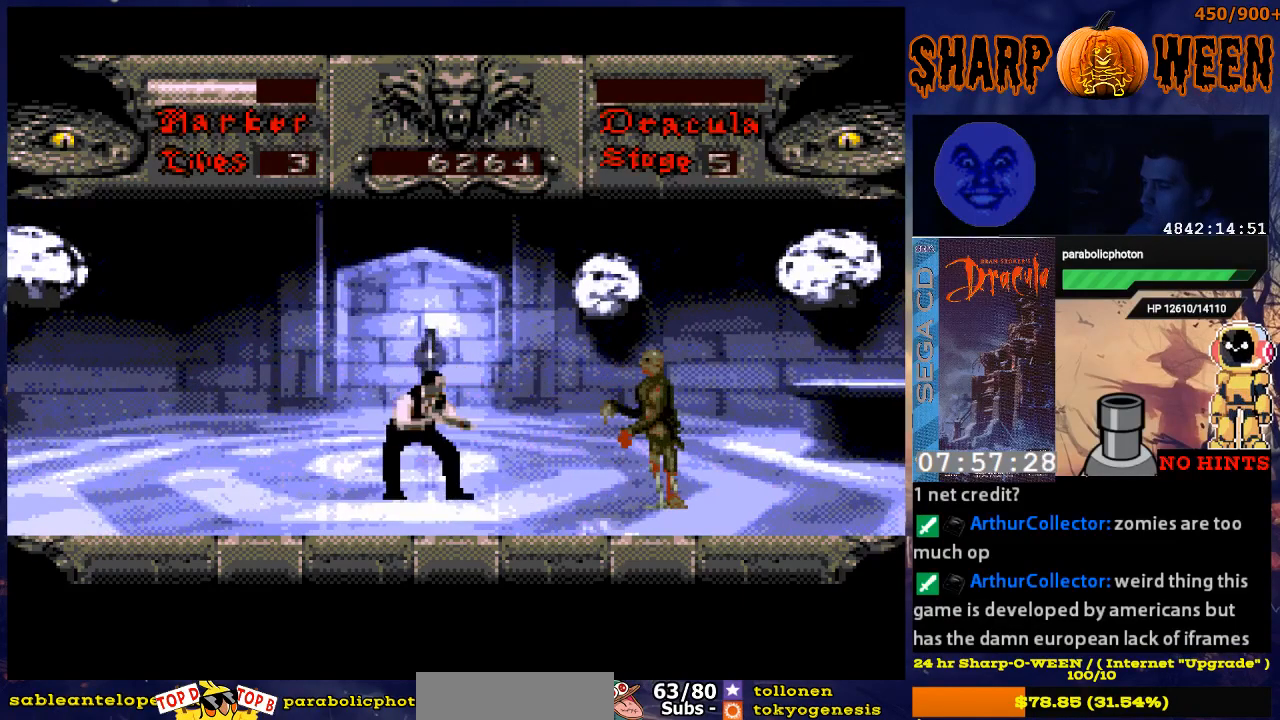
{"buttons": ["C", "DPAD_RIGHT"], "events": [[34, "DPAD_DOWN", "up"], [34, "DPAD_RIGHT", "down"], [284, "C", "down"], [385, "C", "up"], [435, "C", "down"]]}